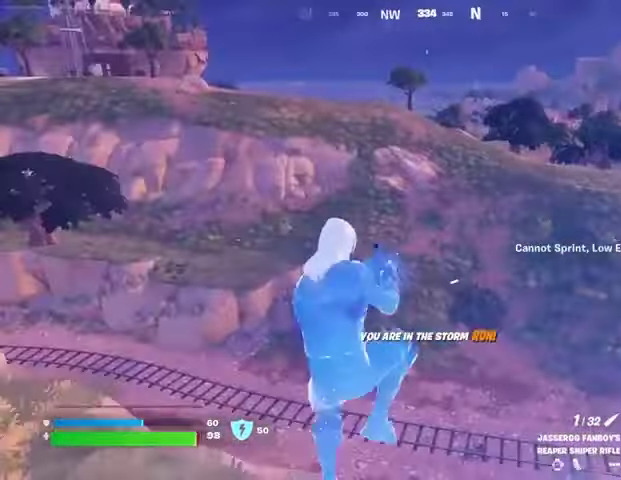
Gameplay with a controller (PlayStation layout); each line is a JSON object with the inputs held at the frame after it. "events" lists button and stick changes between this image and that frame as [ms after this image, input, new state], when the widget could be followed in between.
{"buttons": ["R3"], "left_stick": "up-left", "right_stick": "center", "events": [[500, "R3", "down"]]}
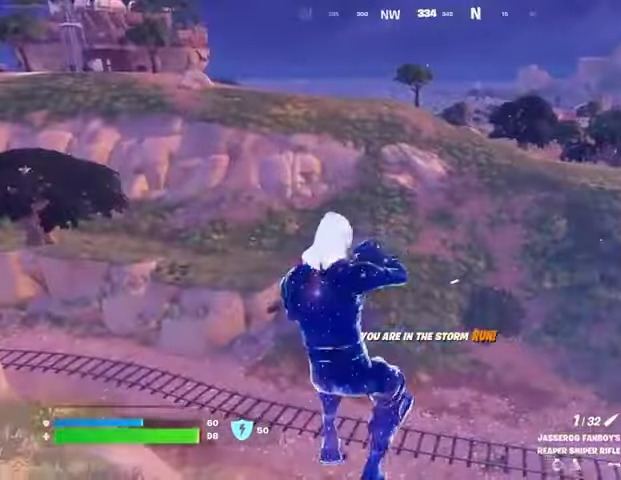
{"buttons": [], "left_stick": "up-left", "right_stick": "center", "events": [[100, "R3", "up"], [233, "right_stick", "left"], [333, "L3", "down"], [400, "right_stick", "center"], [433, "L3", "up"]]}
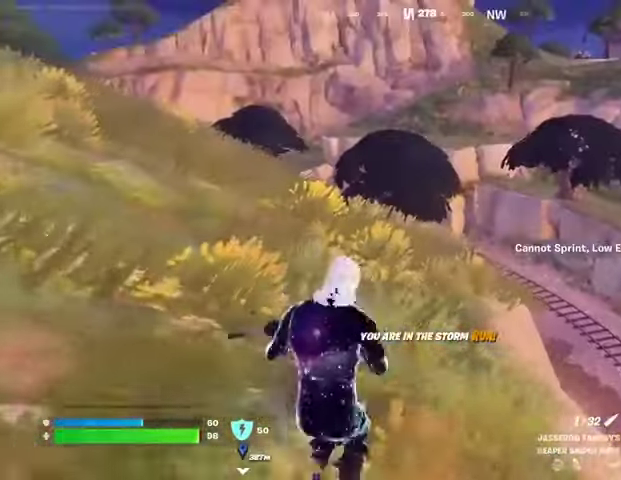
{"buttons": [], "left_stick": "up-left", "right_stick": "center", "events": [[167, "right_stick", "right"], [333, "CROSS", "down"], [333, "right_stick", "center"], [400, "CROSS", "up"]]}
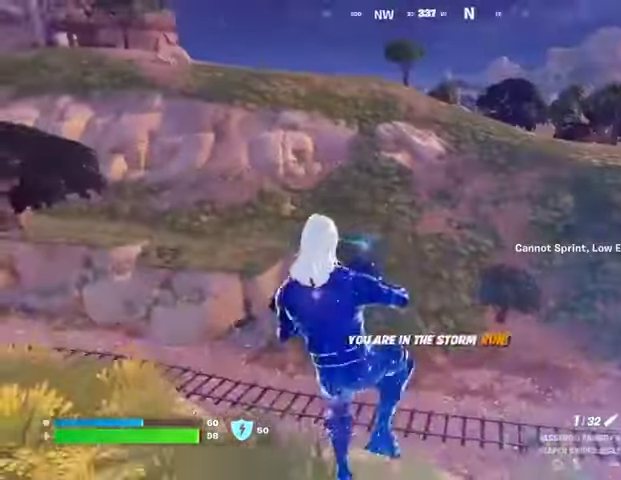
{"buttons": [], "left_stick": "left", "right_stick": "center", "events": [[100, "left_stick", "center"], [100, "right_stick", "right"], [233, "right_stick", "center"], [267, "left_stick", "left"]]}
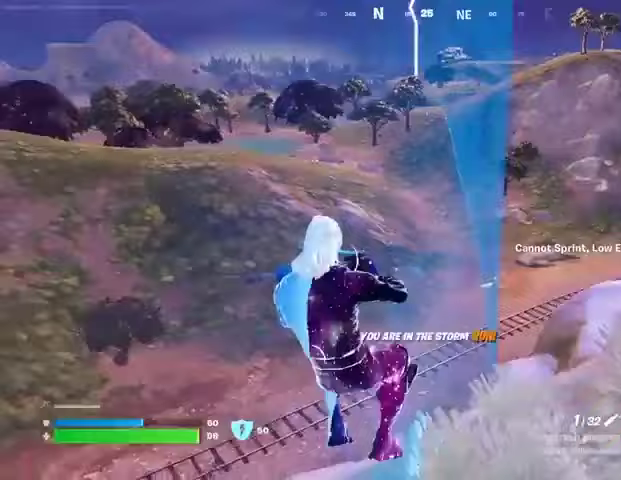
{"buttons": ["L2"], "left_stick": "left", "right_stick": "down", "events": [[67, "right_stick", "left"], [133, "right_stick", "center"], [233, "L2", "down"], [267, "right_stick", "right"], [333, "right_stick", "center"], [467, "right_stick", "down"]]}
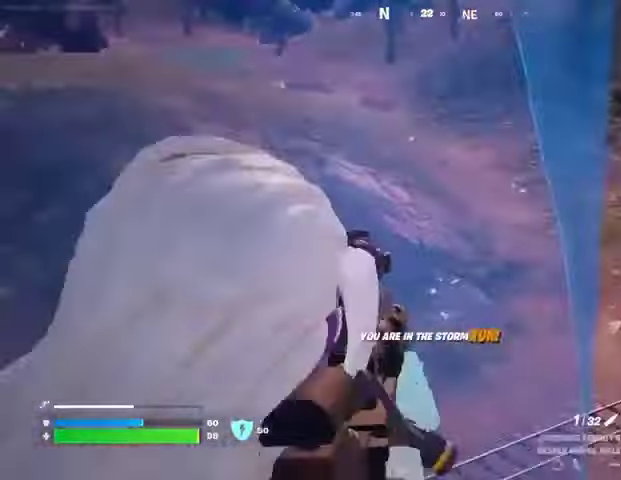
{"buttons": ["L2"], "left_stick": "left", "right_stick": "up-left", "events": [[67, "right_stick", "right"], [167, "right_stick", "up-left"], [400, "right_stick", "up"], [500, "right_stick", "up-left"]]}
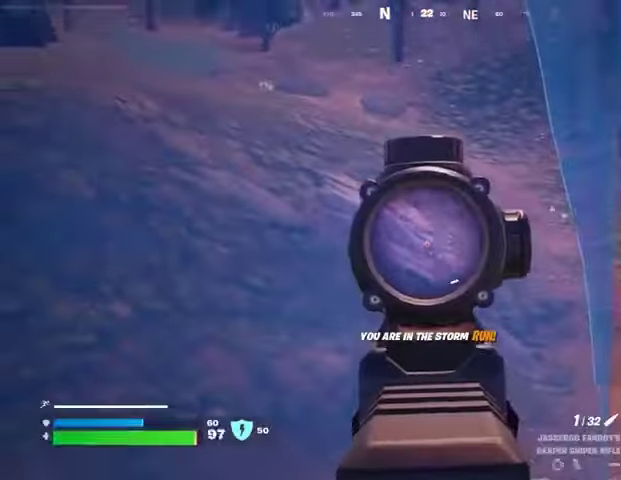
{"buttons": [], "left_stick": "left", "right_stick": "center", "events": [[33, "R2", "down"], [67, "L2", "up"], [100, "L3", "down"], [133, "L1", "down"], [133, "R2", "up"], [133, "right_stick", "down"], [167, "L3", "up"], [200, "L1", "up"], [200, "right_stick", "down-left"], [333, "right_stick", "center"]]}
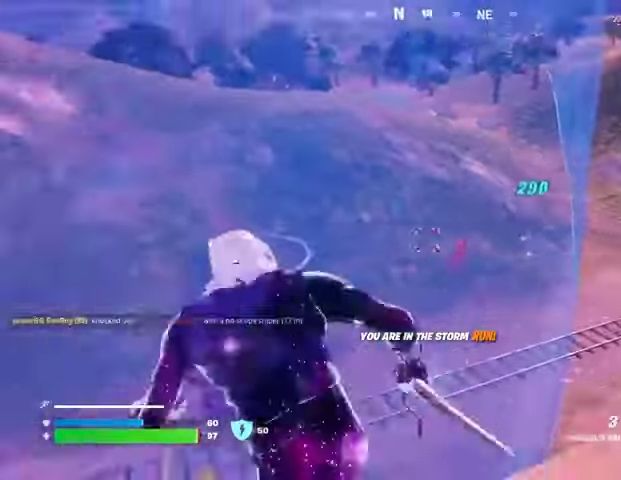
{"buttons": [], "left_stick": "left", "right_stick": "center", "events": [[267, "right_stick", "left"], [433, "right_stick", "center"]]}
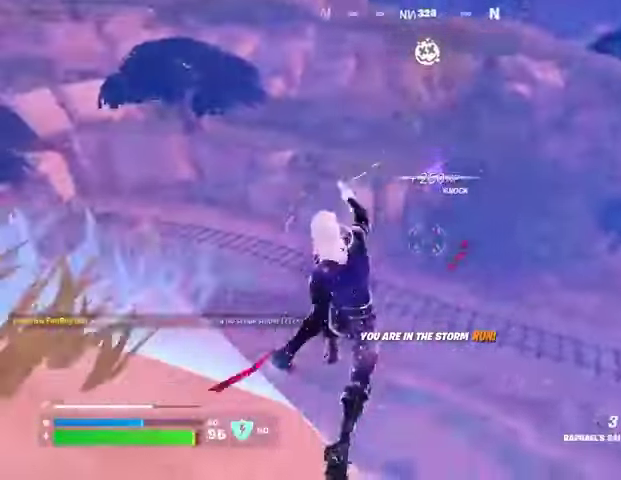
{"buttons": [], "left_stick": "up-left", "right_stick": "center", "events": [[367, "right_stick", "up"], [400, "L2", "down"], [433, "left_stick", "up-left"], [467, "right_stick", "center"], [500, "L2", "up"]]}
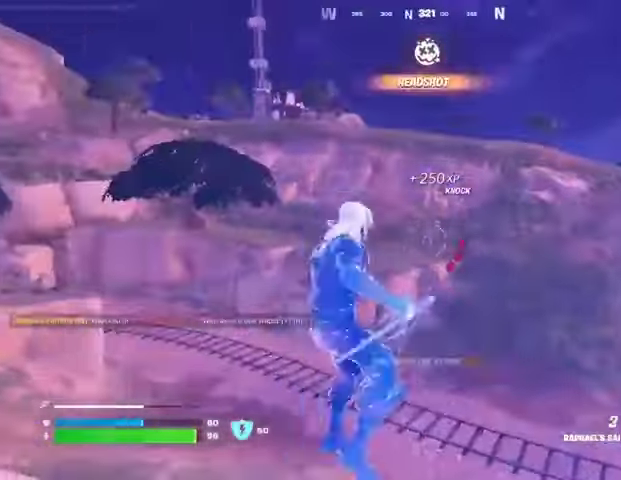
{"buttons": [], "left_stick": "up", "right_stick": "center", "events": [[267, "right_stick", "up"], [433, "left_stick", "up"], [500, "right_stick", "center"]]}
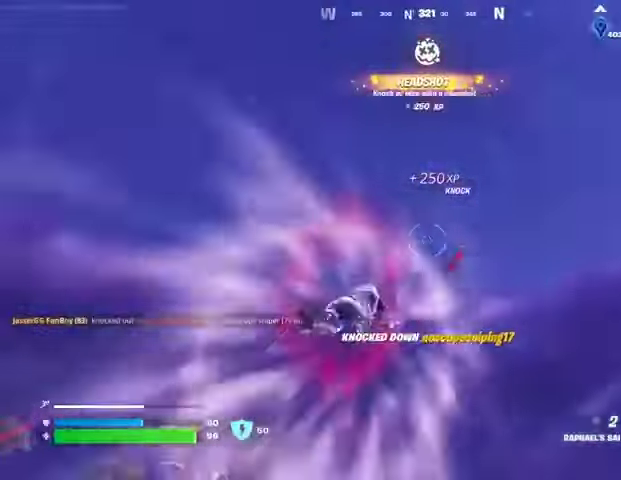
{"buttons": [], "left_stick": "up", "right_stick": "right", "events": [[67, "right_stick", "down"], [300, "right_stick", "center"], [433, "right_stick", "right"]]}
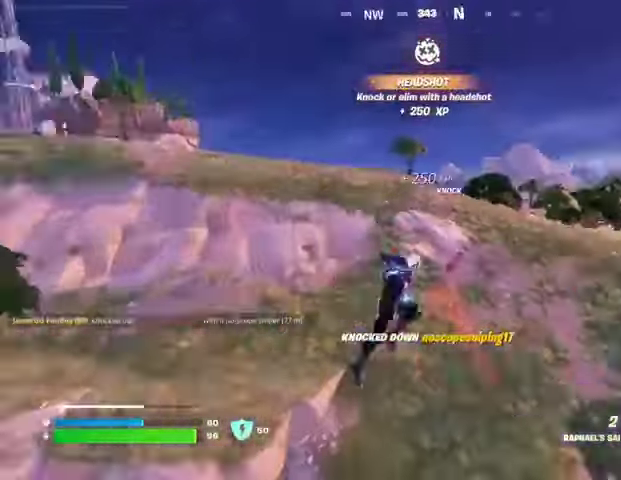
{"buttons": [], "left_stick": "up-left", "right_stick": "center", "events": [[167, "left_stick", "up-left"], [200, "R1", "down"], [267, "right_stick", "center"], [300, "R1", "up"]]}
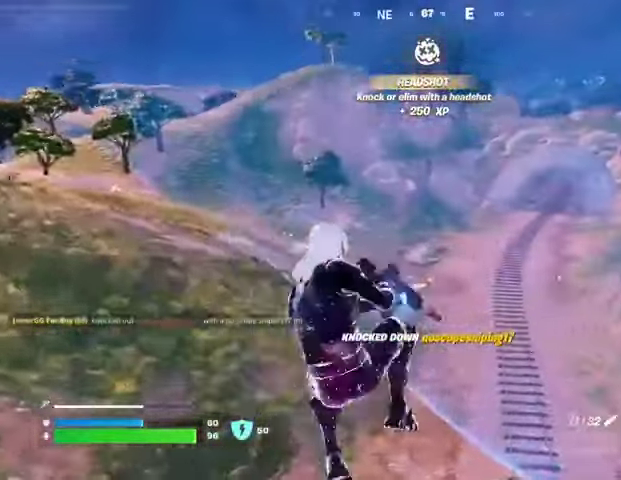
{"buttons": [], "left_stick": "up", "right_stick": "up-left", "events": [[67, "SQUARE", "down"], [133, "SQUARE", "up"], [200, "left_stick", "up"], [233, "SQUARE", "down"], [300, "SQUARE", "up"], [500, "right_stick", "up-left"]]}
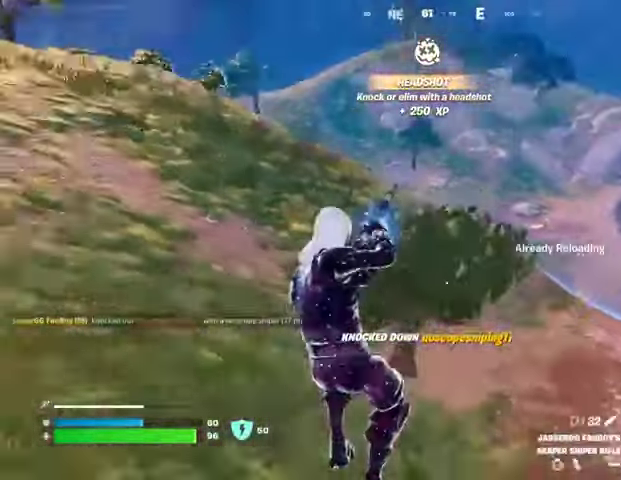
{"buttons": [], "left_stick": "up", "right_stick": "center", "events": [[267, "right_stick", "center"]]}
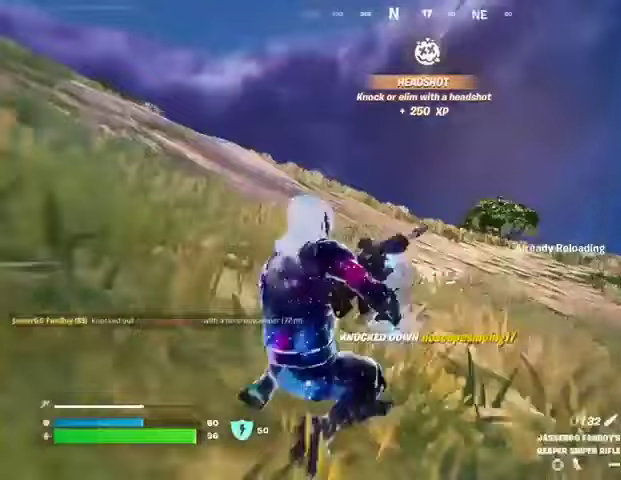
{"buttons": [], "left_stick": "up-left", "right_stick": "center", "events": [[167, "right_stick", "left"], [267, "right_stick", "center"], [367, "left_stick", "up-left"]]}
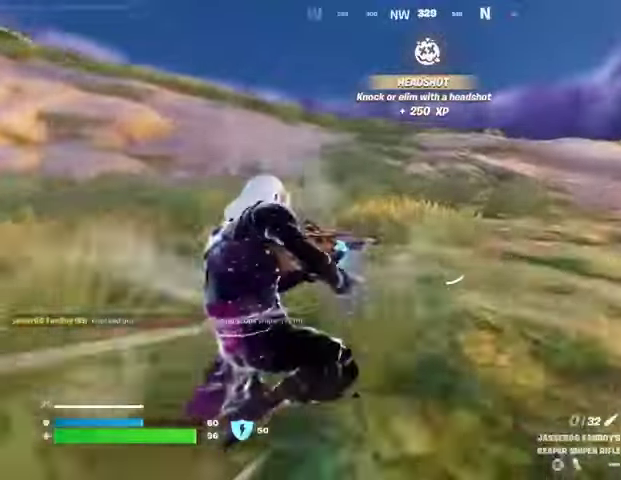
{"buttons": [], "left_stick": "up-left", "right_stick": "right", "events": [[367, "right_stick", "right"]]}
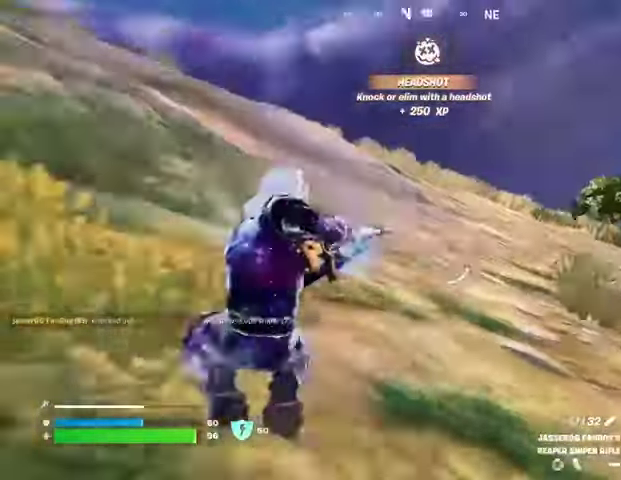
{"buttons": [], "left_stick": "up-left", "right_stick": "center", "events": [[100, "right_stick", "center"]]}
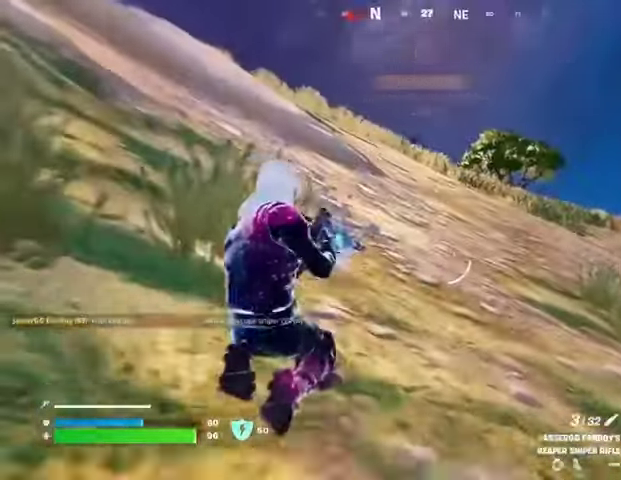
{"buttons": [], "left_stick": "up-right", "right_stick": "center", "events": [[33, "right_stick", "up-left"], [133, "right_stick", "center"], [233, "R3", "down"], [300, "left_stick", "up-right"], [333, "R3", "up"]]}
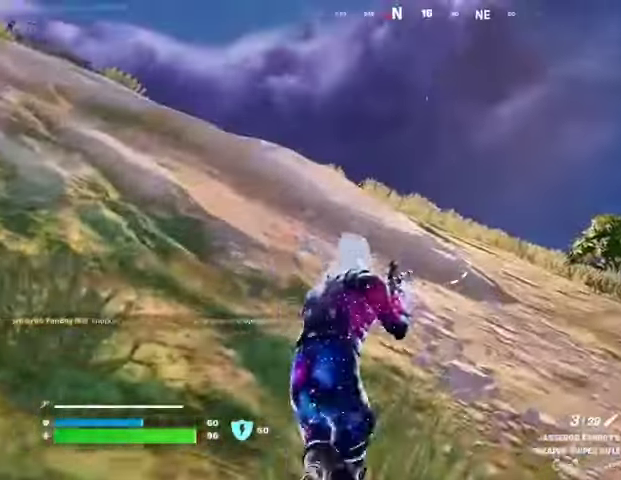
{"buttons": [], "left_stick": "up-right", "right_stick": "center", "events": [[167, "right_stick", "left"], [267, "L3", "down"], [333, "L3", "up"], [333, "left_stick", "up"], [333, "right_stick", "center"], [500, "left_stick", "up-right"]]}
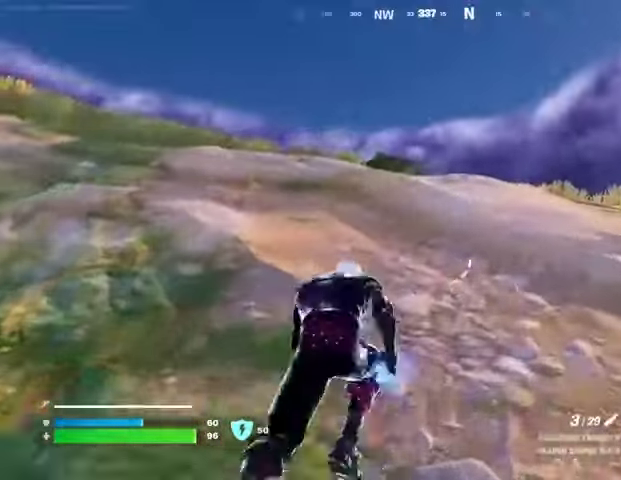
{"buttons": ["CROSS"], "left_stick": "up-right", "right_stick": "center", "events": [[467, "CROSS", "down"]]}
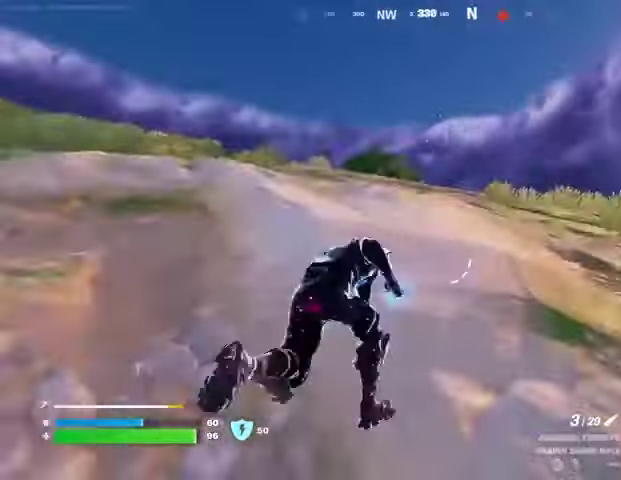
{"buttons": [], "left_stick": "up", "right_stick": "center", "events": [[33, "CROSS", "up"], [67, "left_stick", "up"]]}
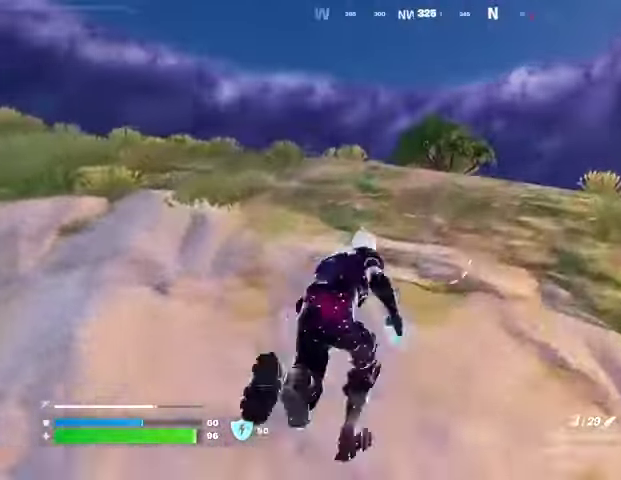
{"buttons": [], "left_stick": "up-right", "right_stick": "center", "events": [[200, "left_stick", "up-right"]]}
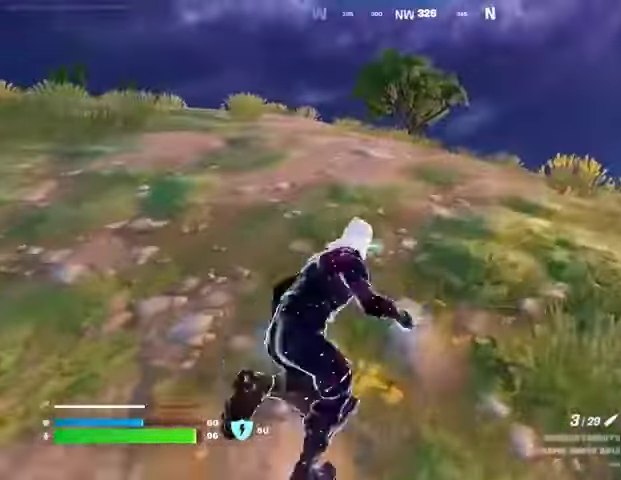
{"buttons": [], "left_stick": "up-right", "right_stick": "center", "events": []}
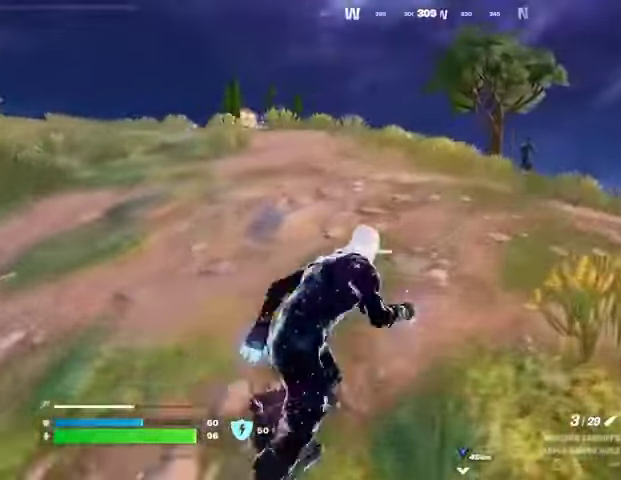
{"buttons": ["L2"], "left_stick": "right", "right_stick": "down-left", "events": [[233, "right_stick", "up-right"], [267, "L2", "down"], [367, "right_stick", "down"], [433, "left_stick", "right"], [500, "right_stick", "down-left"]]}
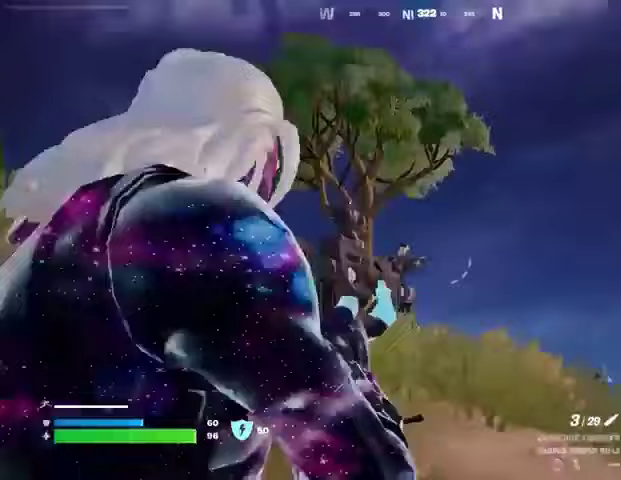
{"buttons": ["L2"], "left_stick": "down-left", "right_stick": "left", "events": [[167, "left_stick", "down-right"], [267, "right_stick", "left"], [300, "left_stick", "down"], [467, "left_stick", "down-left"]]}
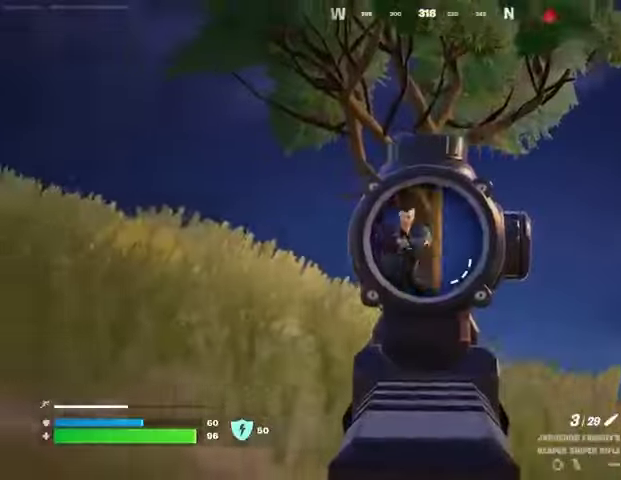
{"buttons": [], "left_stick": "up-left", "right_stick": "center", "events": [[33, "left_stick", "left"], [67, "L2", "up"], [100, "R2", "down"], [200, "L3", "down"], [200, "R2", "up"], [200, "left_stick", "up-left"], [300, "L3", "up"], [333, "L1", "down"], [367, "L1", "up"], [467, "right_stick", "center"]]}
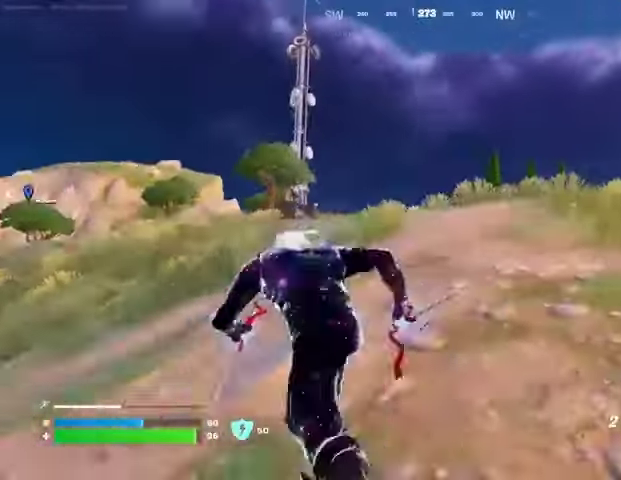
{"buttons": [], "left_stick": "up-left", "right_stick": "center", "events": [[67, "CROSS", "down"], [100, "CROSS", "up"], [167, "L2", "down"], [233, "right_stick", "up"], [267, "L2", "up"], [300, "right_stick", "center"]]}
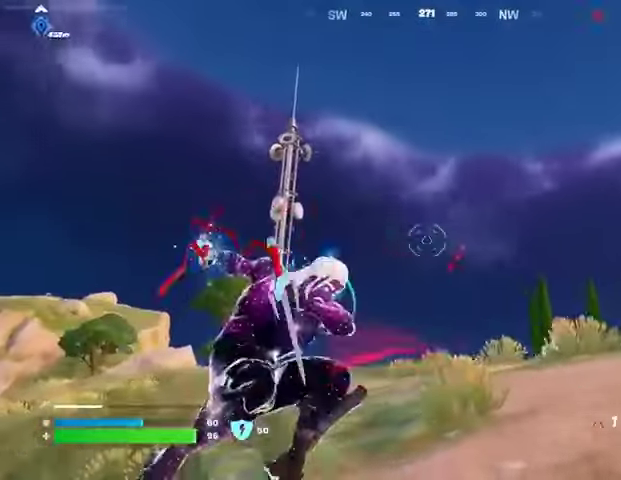
{"buttons": [], "left_stick": "up-left", "right_stick": "down-right", "events": [[133, "right_stick", "up"], [267, "left_stick", "up"], [267, "right_stick", "down"], [500, "left_stick", "up-left"], [500, "right_stick", "down-right"]]}
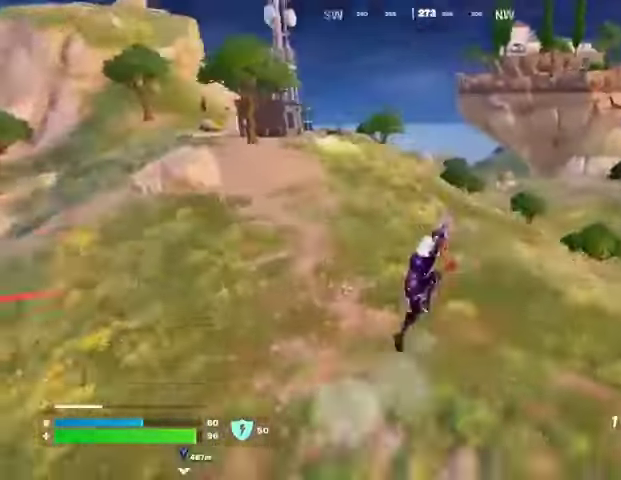
{"buttons": ["R1"], "left_stick": "down", "right_stick": "center", "events": [[200, "right_stick", "right"], [300, "left_stick", "left"], [467, "left_stick", "down"], [500, "R1", "down"], [500, "right_stick", "center"]]}
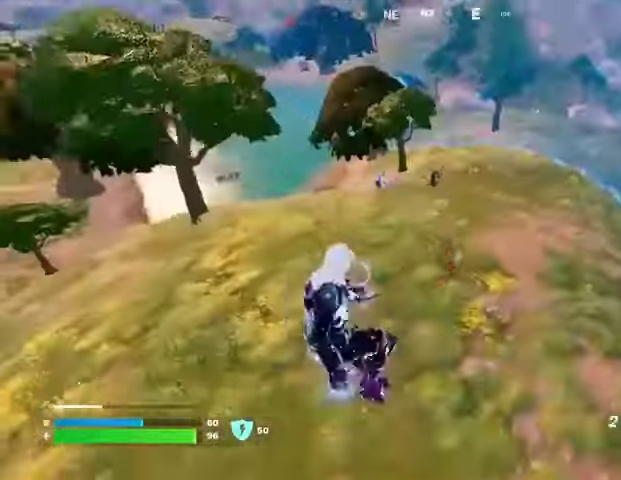
{"buttons": [], "left_stick": "down-right", "right_stick": "center", "events": [[67, "R1", "up"], [200, "R3", "down"], [200, "right_stick", "up-right"], [267, "R3", "up"], [267, "right_stick", "up"], [367, "right_stick", "center"], [500, "left_stick", "down-right"]]}